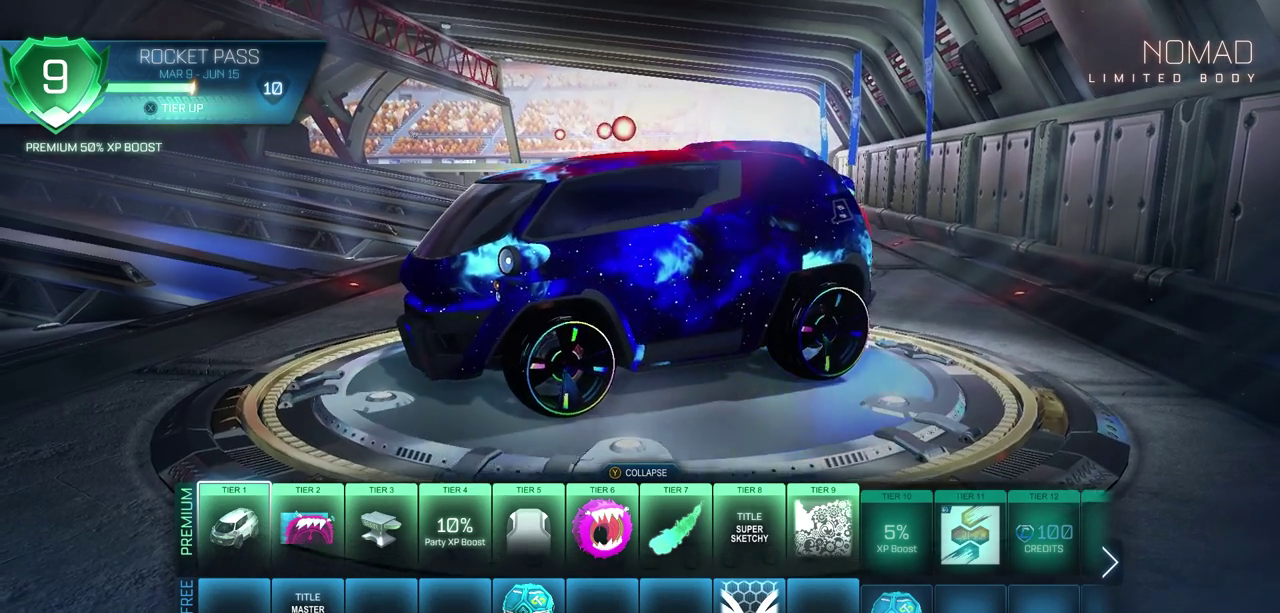
Gameplay with a controller (PlayStation layout); each line is a JSON object with the inputs held at the frame after it (dt_ms = milliseconds from this image to that frame). "events" lists button and stick changes between this image and that frame as [ms after this image, input, new state], when the widget could be followed in between.
{"dt_ms": 500, "buttons": [], "left_stick": "center", "right_stick": "center", "events": [[67, "right_stick", "down-left"], [300, "right_stick", "center"]]}
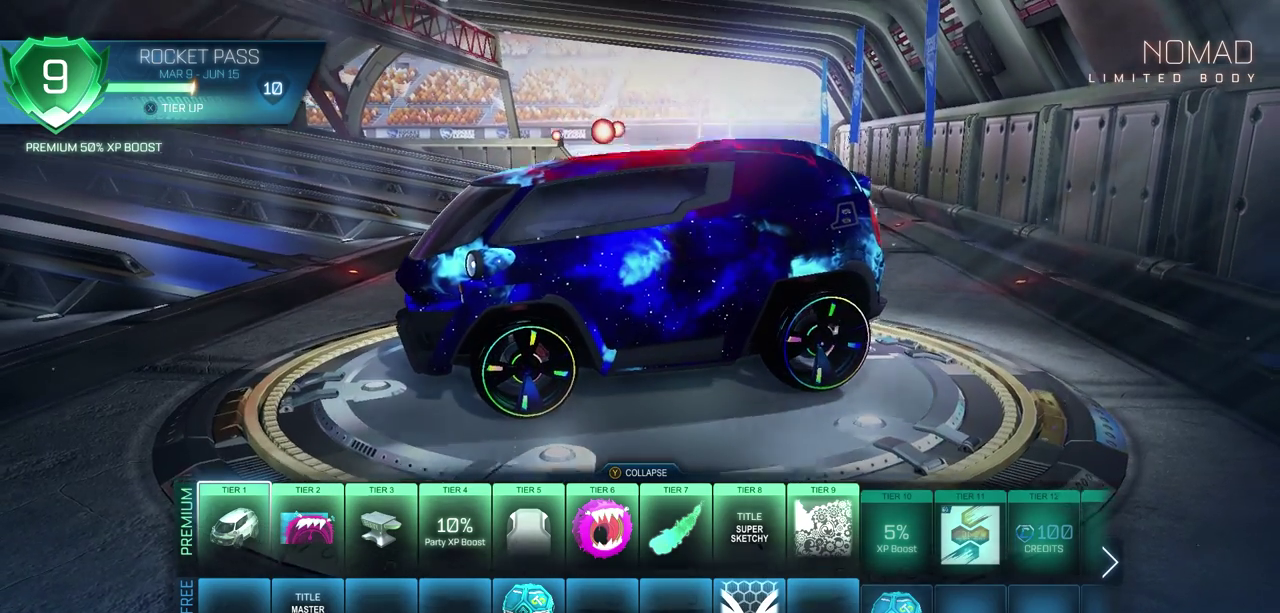
{"dt_ms": 500, "buttons": [], "left_stick": "center", "right_stick": "down-right", "events": [[467, "right_stick", "down-right"]]}
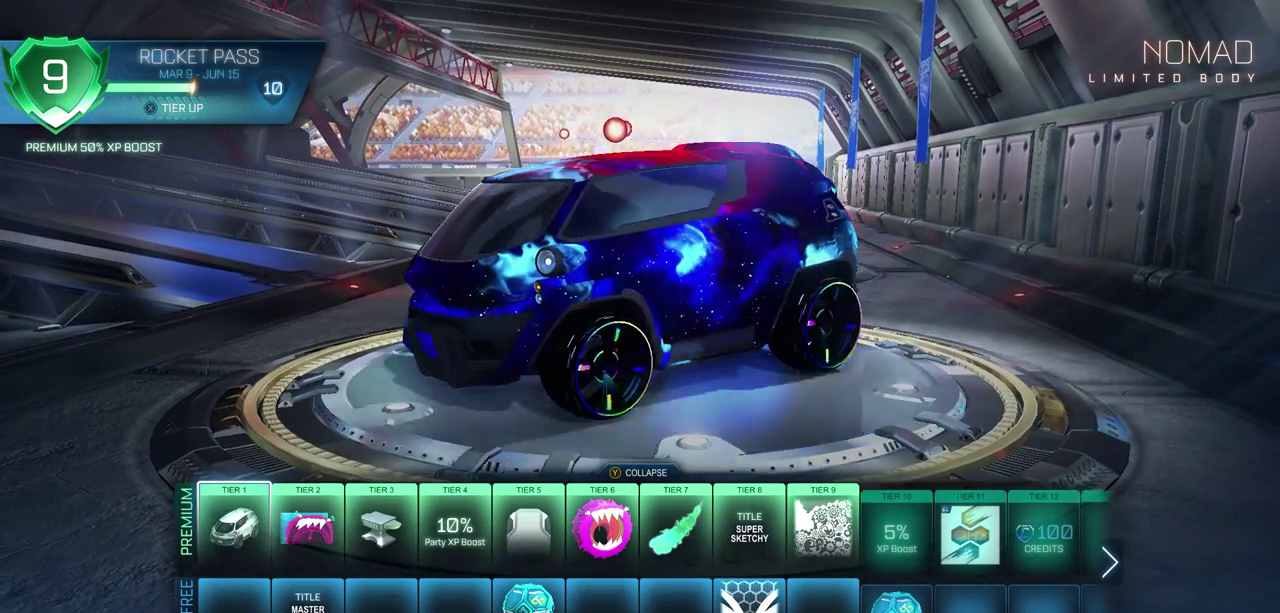
{"dt_ms": 500, "buttons": [], "left_stick": "center", "right_stick": "down-right", "events": []}
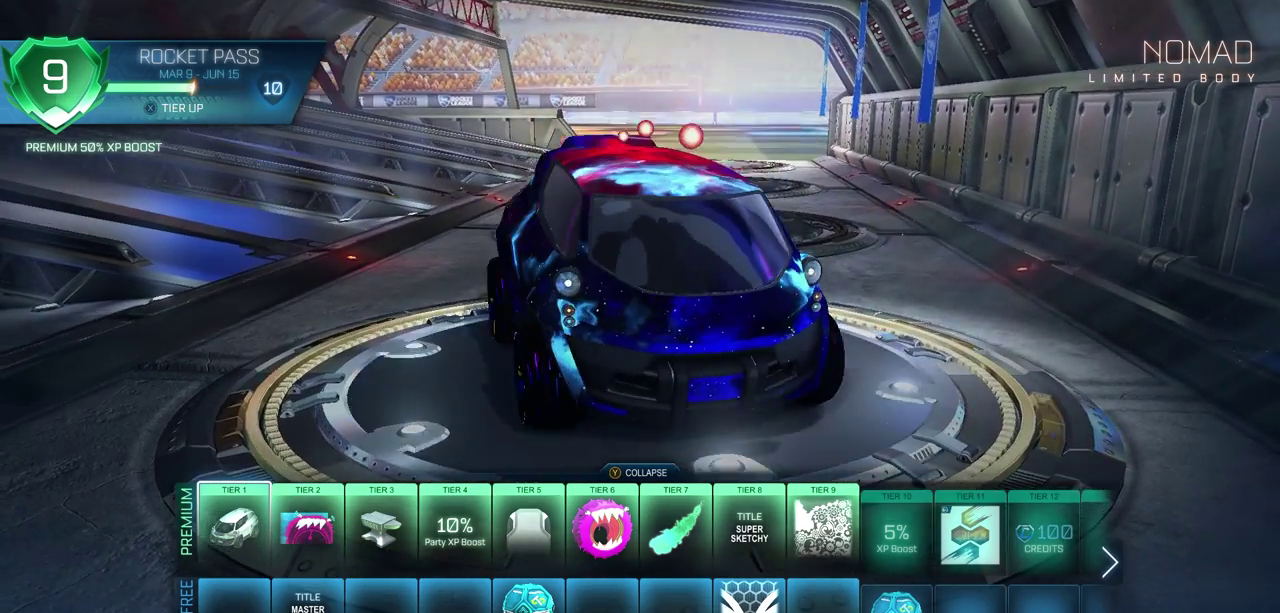
{"dt_ms": 500, "buttons": [], "left_stick": "center", "right_stick": "down-right", "events": []}
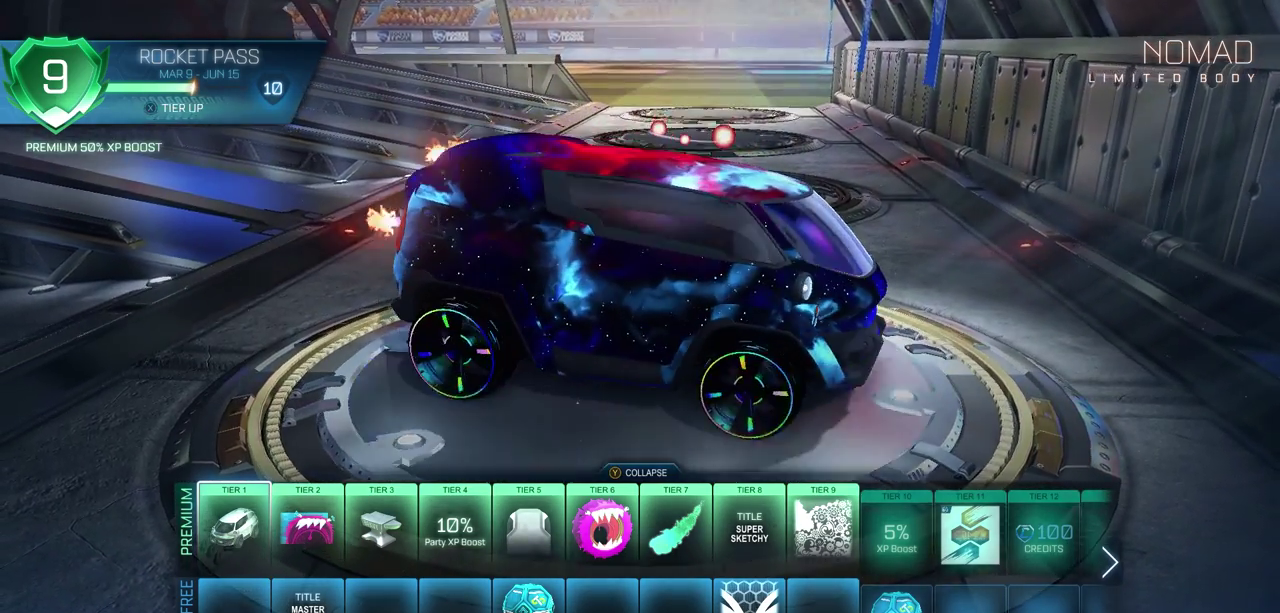
{"dt_ms": 500, "buttons": [], "left_stick": "center", "right_stick": "down-right", "events": []}
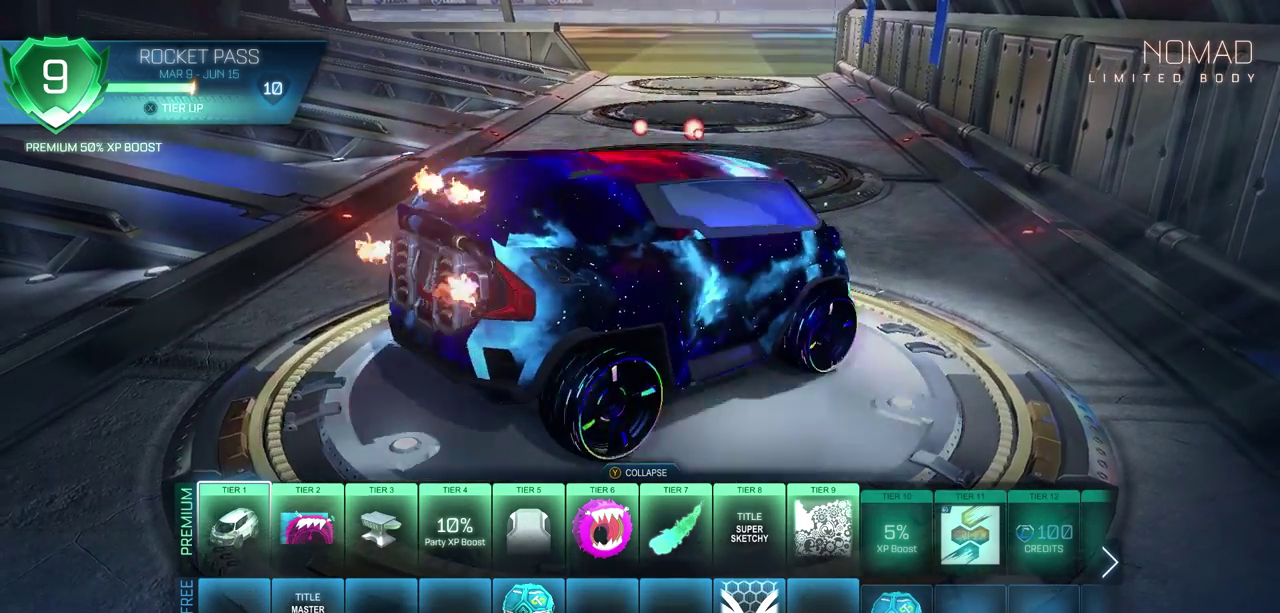
{"dt_ms": 500, "buttons": [], "left_stick": "center", "right_stick": "right", "events": [[150, "right_stick", "right"]]}
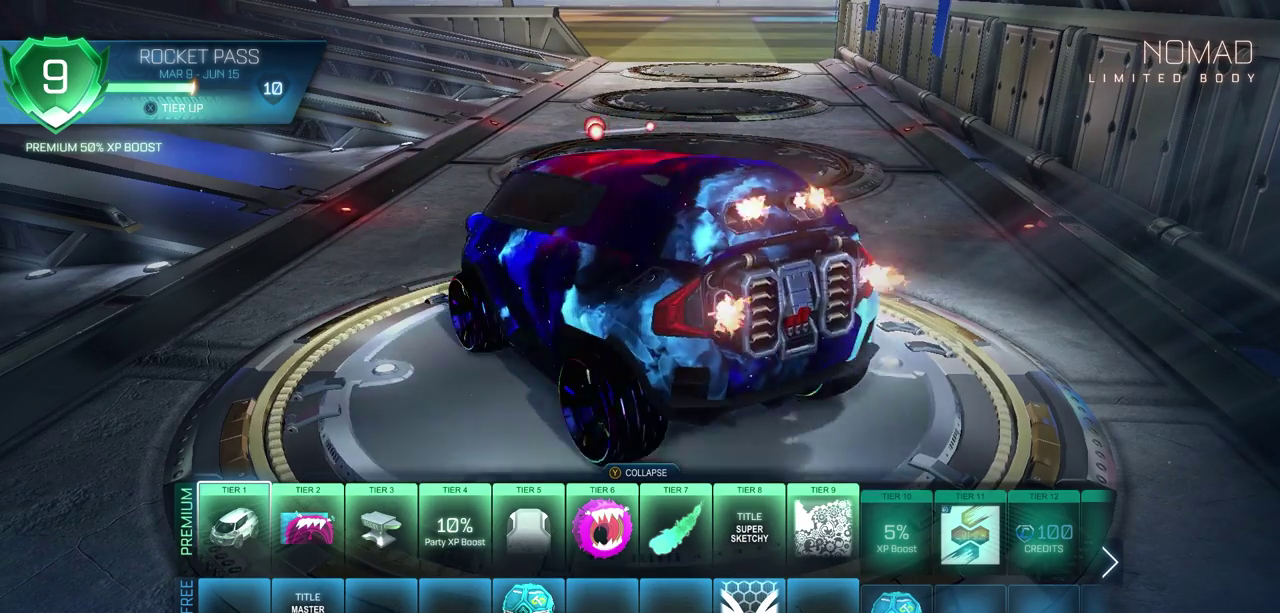
{"dt_ms": 700, "buttons": [], "left_stick": "center", "right_stick": "right", "events": []}
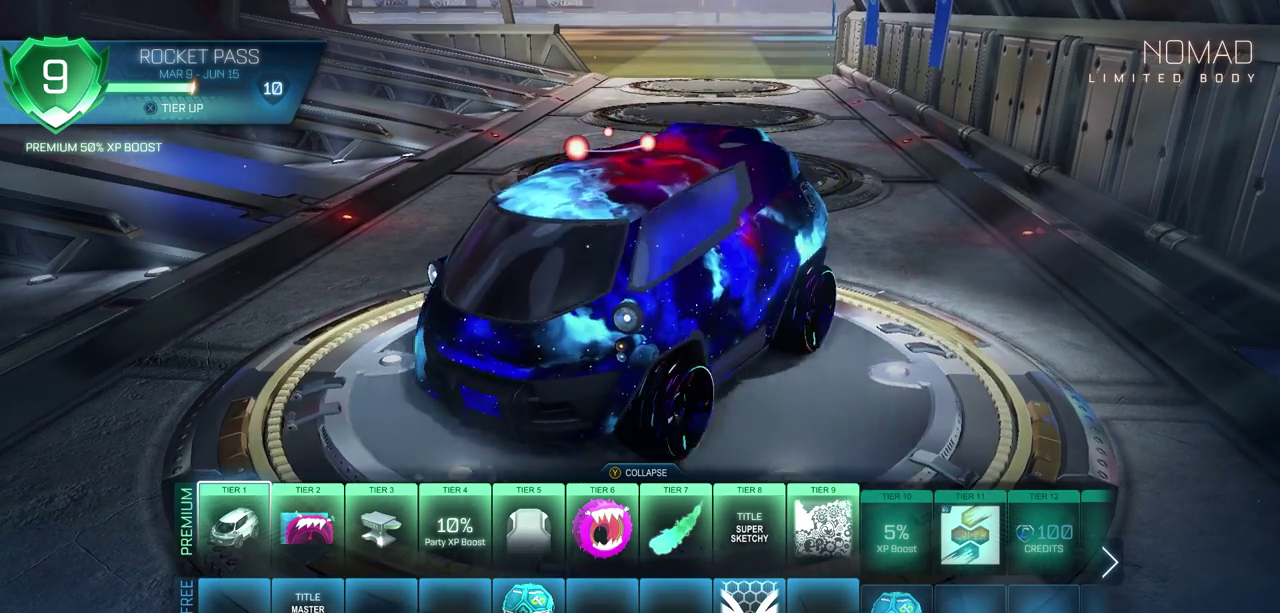
{"dt_ms": 300, "buttons": [], "left_stick": "center", "right_stick": "center", "events": [[33, "right_stick", "up-right"], [133, "right_stick", "center"]]}
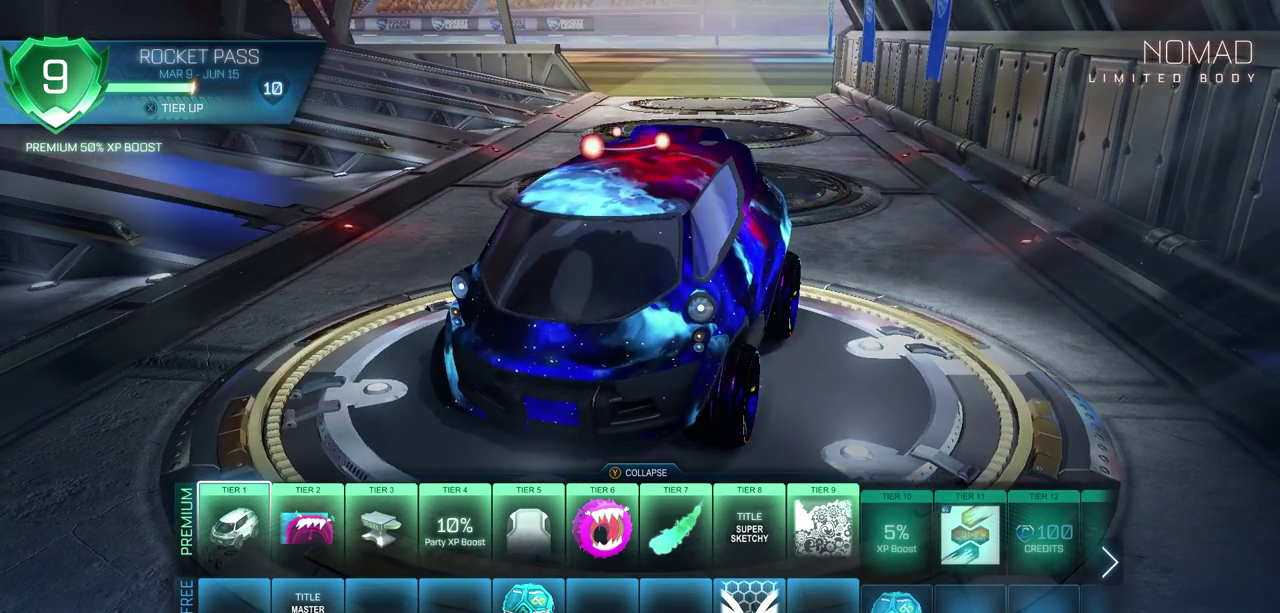
{"dt_ms": 500, "buttons": [], "left_stick": "center", "right_stick": "center", "events": []}
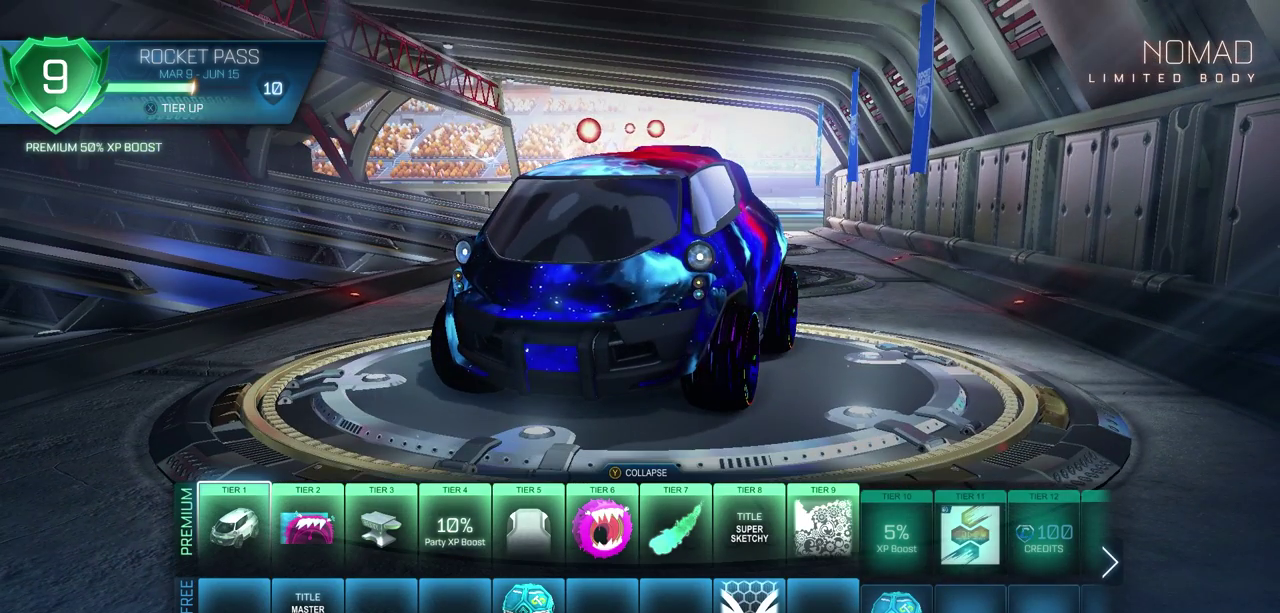
{"dt_ms": 500, "buttons": [], "left_stick": "center", "right_stick": "center", "events": []}
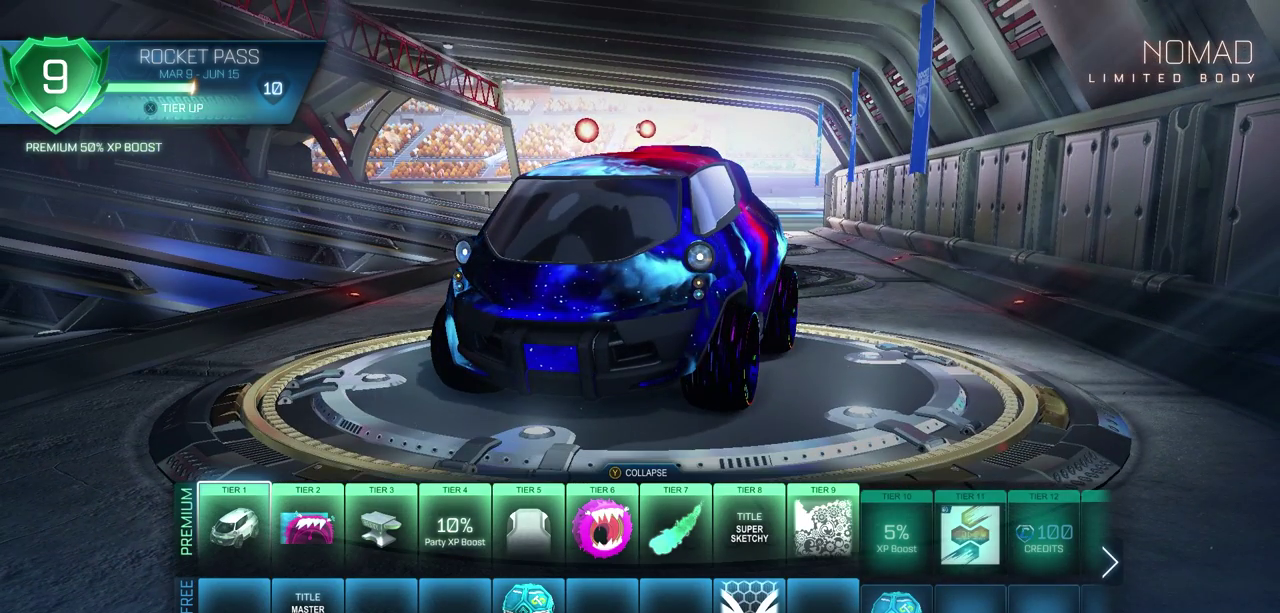
{"dt_ms": 500, "buttons": [], "left_stick": "center", "right_stick": "center", "events": []}
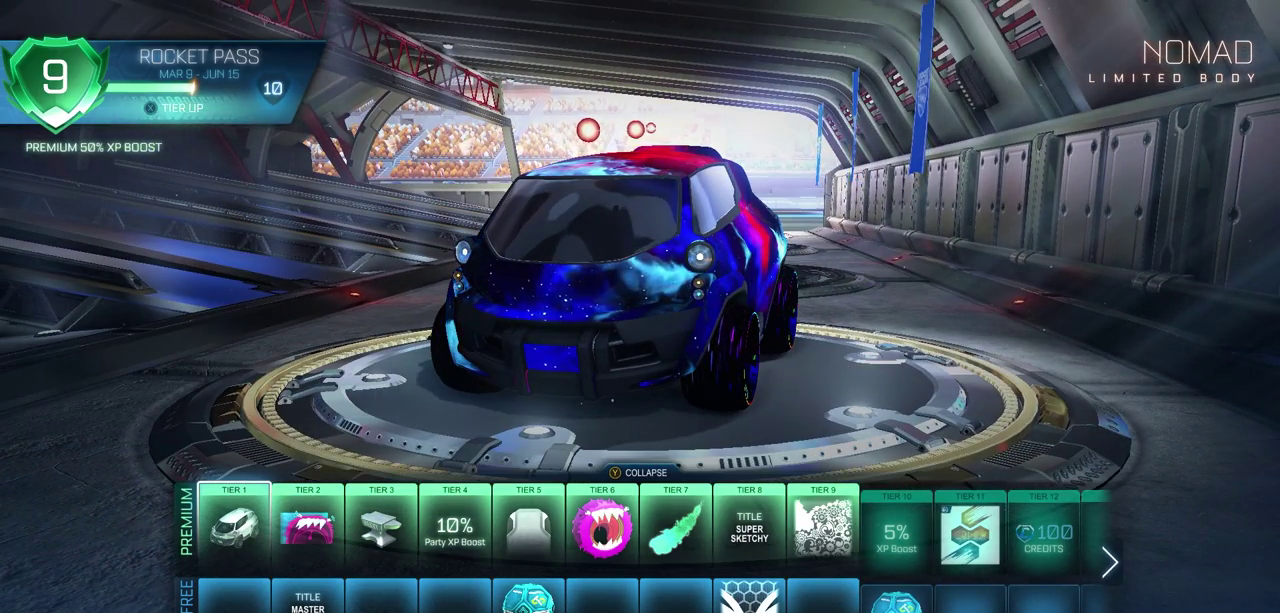
{"dt_ms": 500, "buttons": ["DPAD_RIGHT"], "left_stick": "center", "right_stick": "center", "events": [[400, "DPAD_RIGHT", "down"]]}
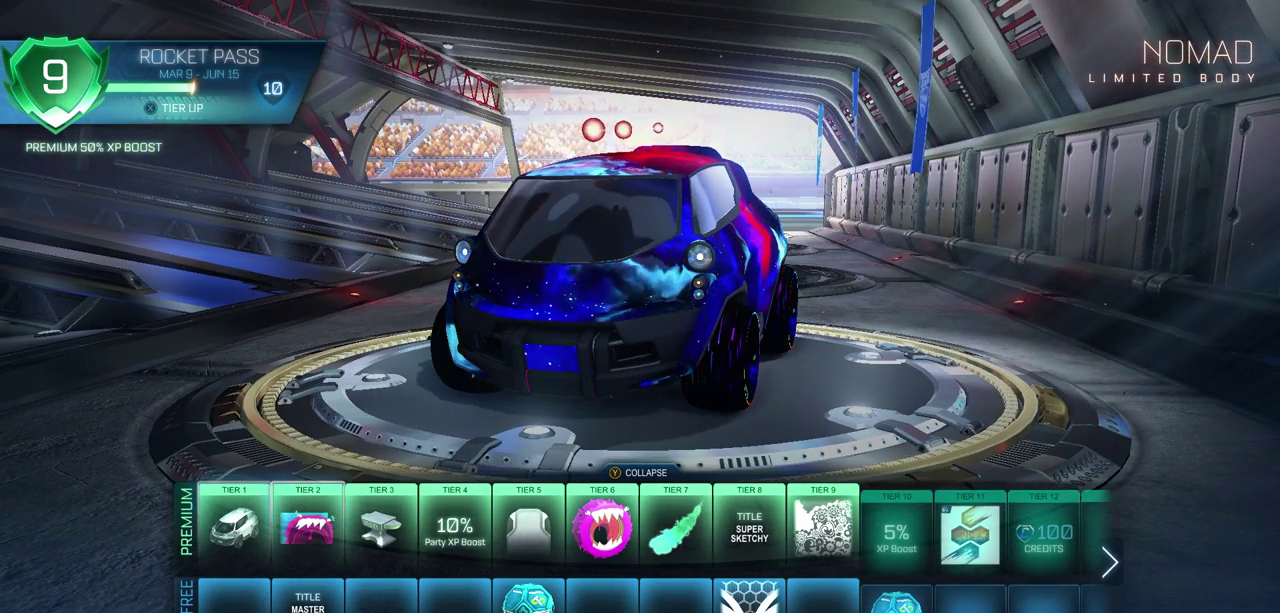
{"dt_ms": 500, "buttons": [], "left_stick": "center", "right_stick": "center", "events": [[17, "DPAD_RIGHT", "up"]]}
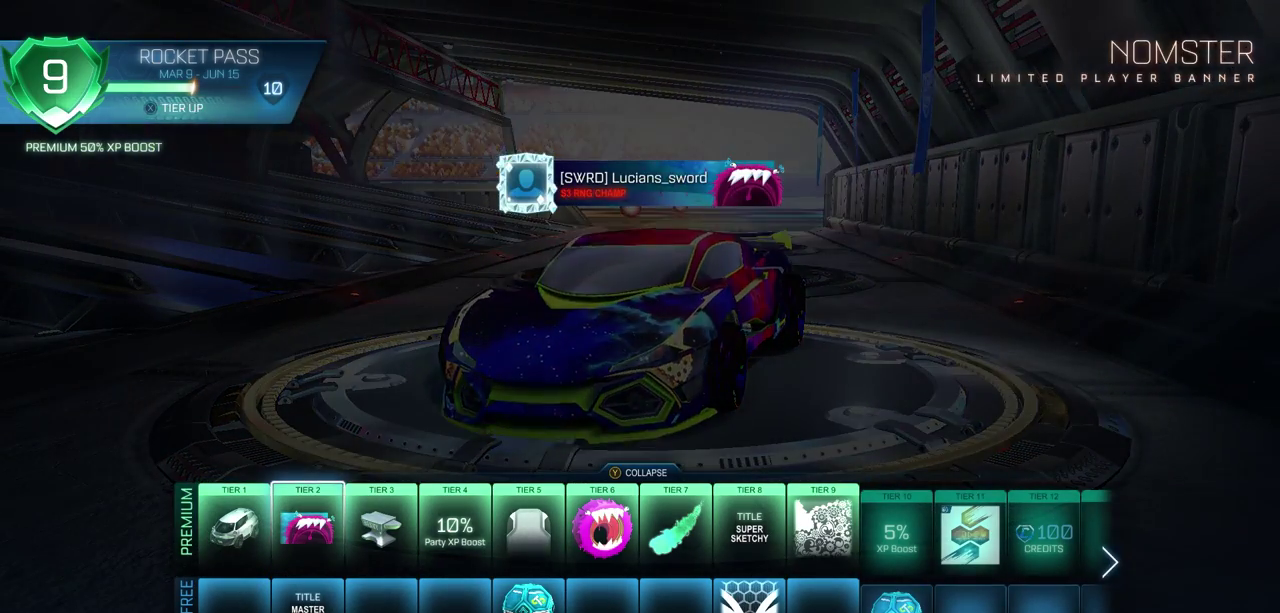
{"dt_ms": 500, "buttons": ["DPAD_RIGHT"], "left_stick": "center", "right_stick": "center", "events": [[83, "DPAD_RIGHT", "down"], [200, "DPAD_RIGHT", "up"], [433, "DPAD_RIGHT", "down"]]}
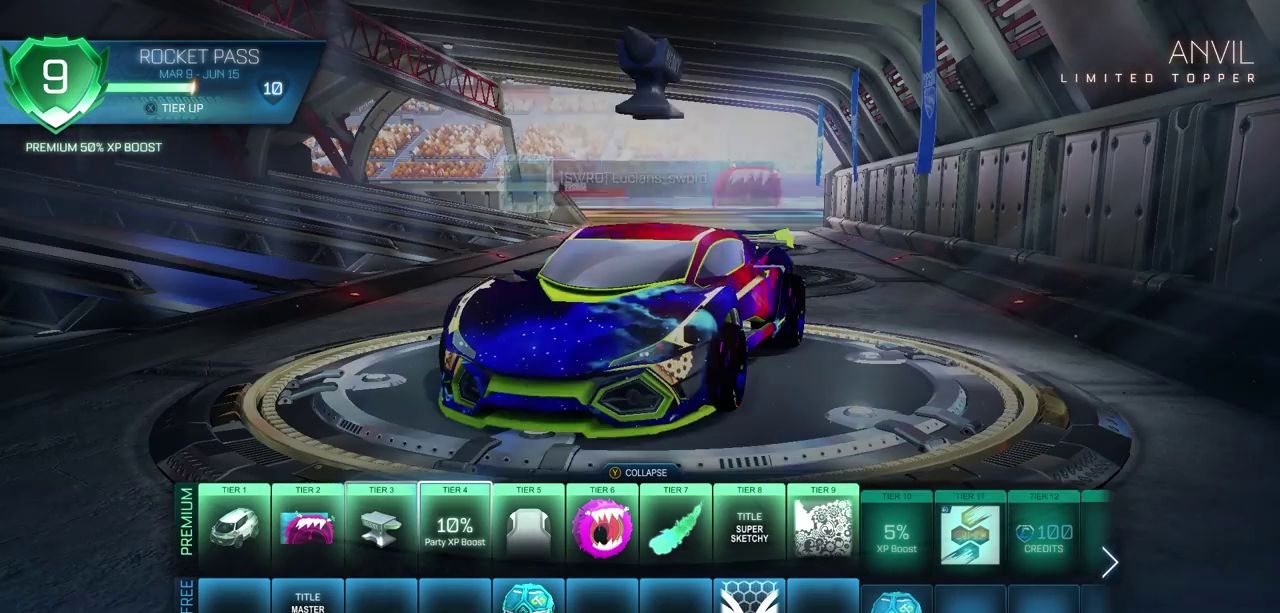
{"dt_ms": 500, "buttons": [], "left_stick": "center", "right_stick": "center", "events": [[33, "DPAD_RIGHT", "up"]]}